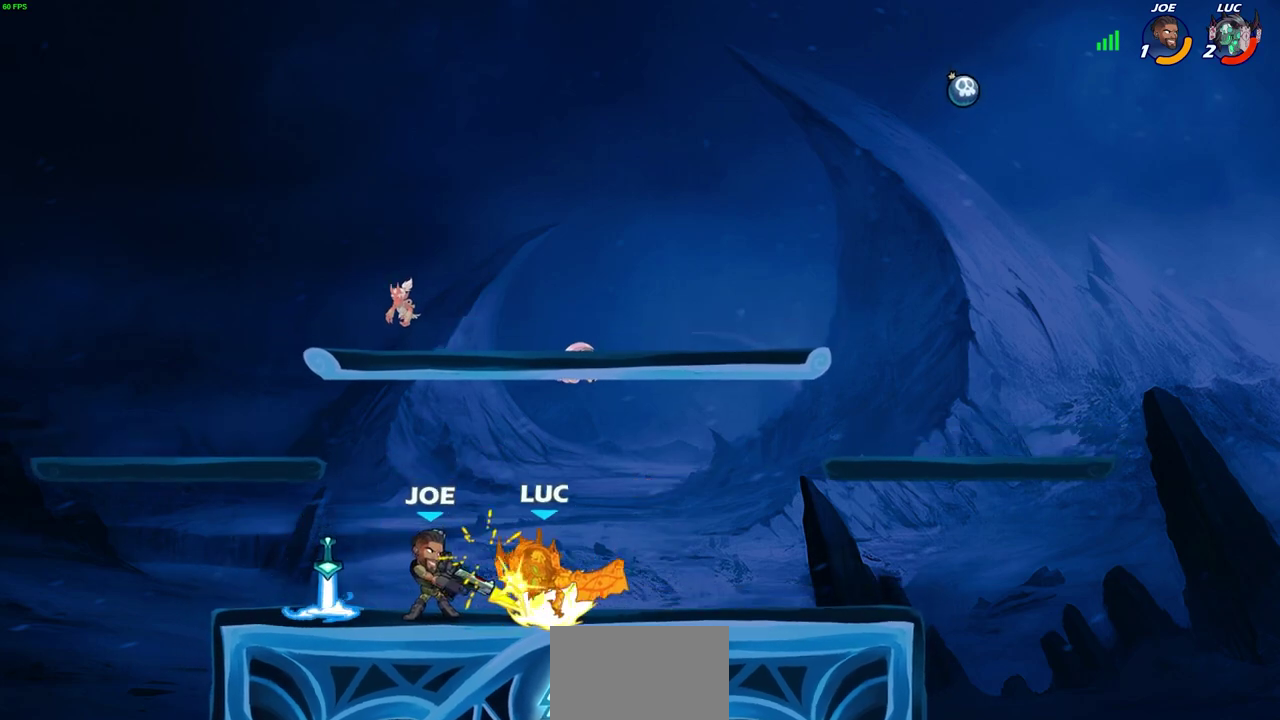
Gameplay with a controller (PlayStation layout); each line is a JSON object with the inputs held at the frame after it (dt_ms = milliseconds from this image to that frame). "events" lists button and stick changes between this image and that frame as [ms after this image, input, new state], when the widget could be followed in between.
{"dt_ms": 600, "buttons": ["CROSS", "R2"], "left_stick": "right", "right_stick": "center", "events": [[33, "CROSS", "up"], [33, "left_stick", "up-right"], [133, "left_stick", "center"], [417, "left_stick", "right"], [483, "CROSS", "down"], [550, "R2", "down"]]}
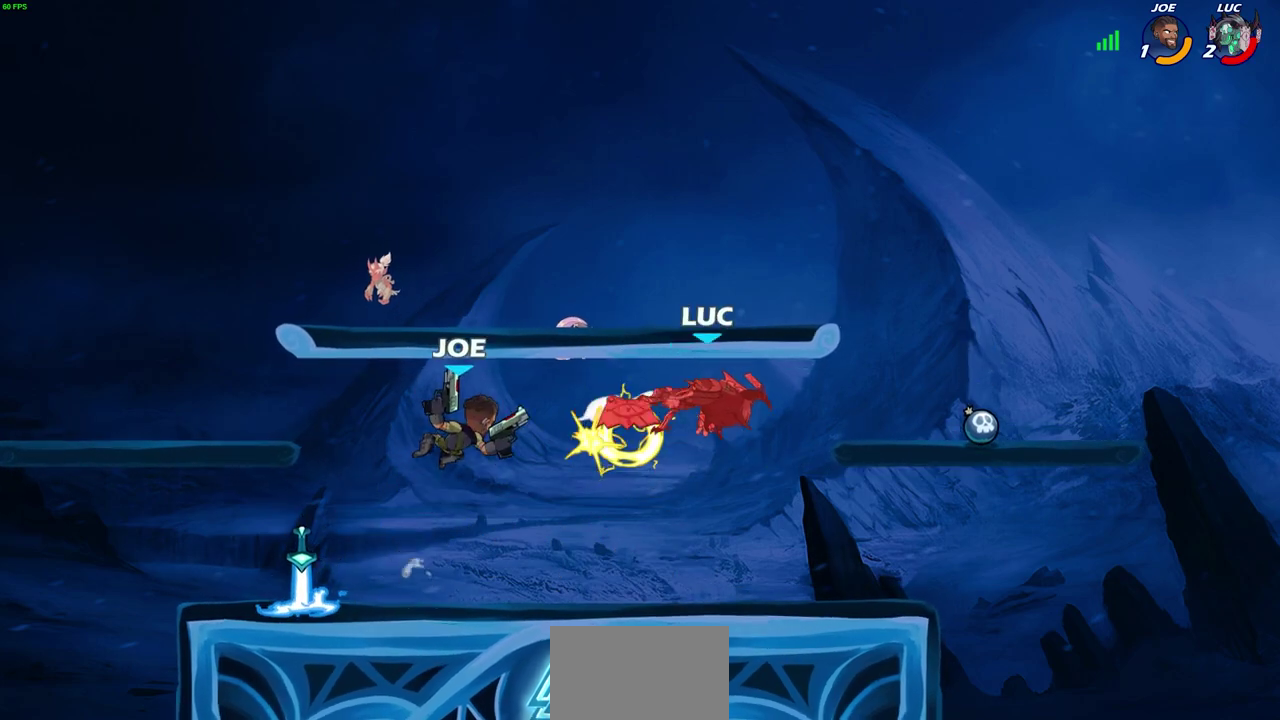
{"dt_ms": 600, "buttons": ["R2"], "left_stick": "left", "right_stick": "center", "events": [[17, "CROSS", "up"], [217, "left_stick", "up-left"], [250, "R2", "up"], [317, "left_stick", "left"], [567, "R2", "down"]]}
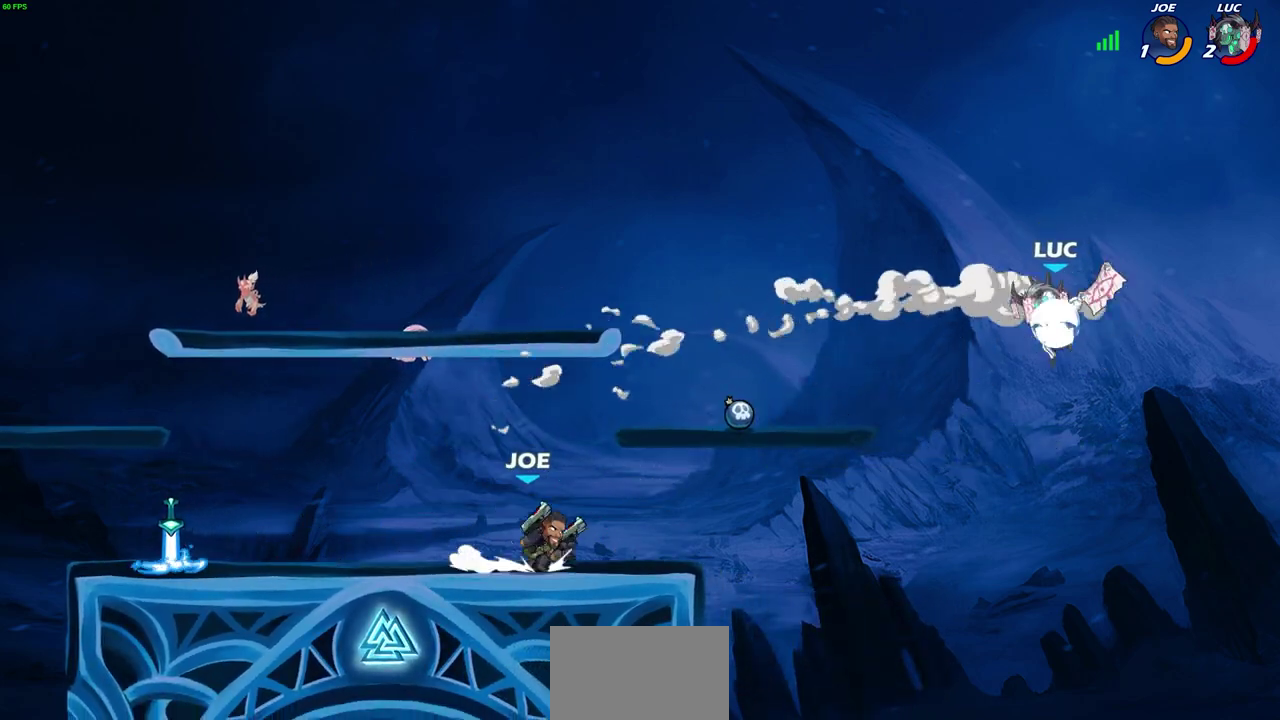
{"dt_ms": 700, "buttons": [], "left_stick": "center", "right_stick": "center", "events": [[117, "R2", "up"], [183, "CIRCLE", "down"], [217, "left_stick", "center"], [283, "CIRCLE", "up"]]}
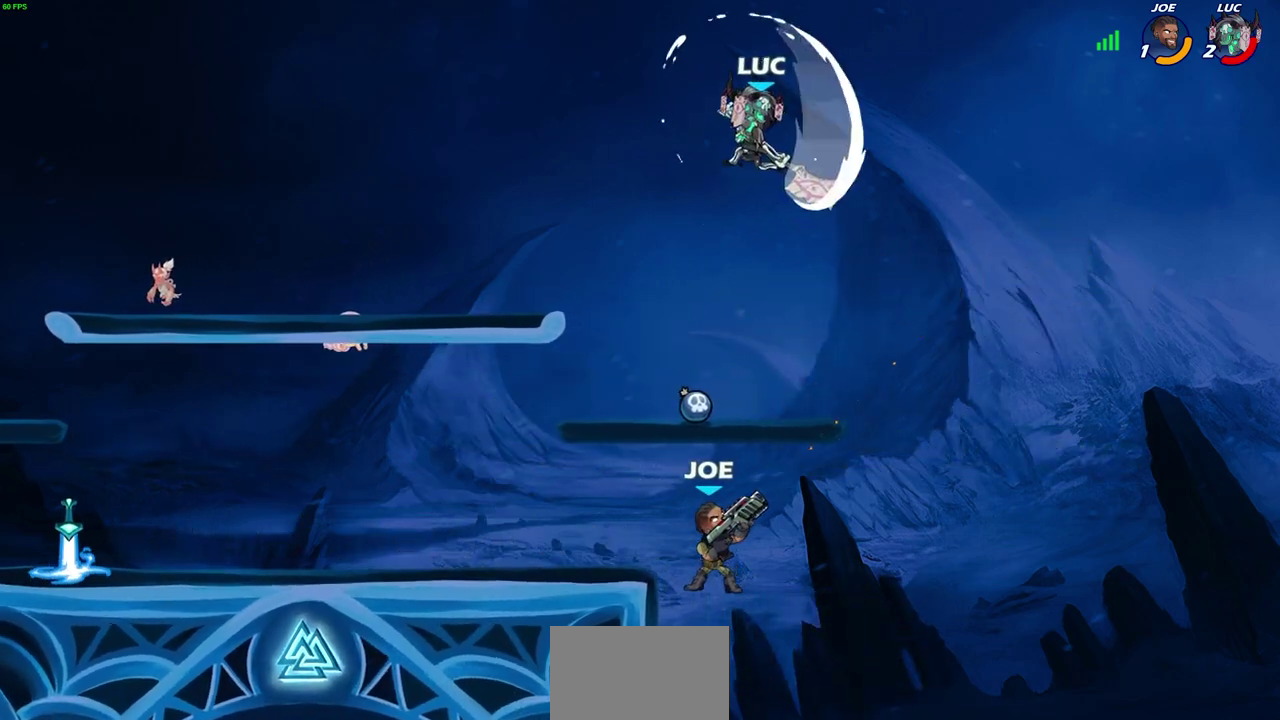
{"dt_ms": 500, "buttons": ["CIRCLE"], "left_stick": "down-left", "right_stick": "center", "events": [[167, "left_stick", "left"], [250, "left_stick", "down-left"], [400, "CIRCLE", "down"]]}
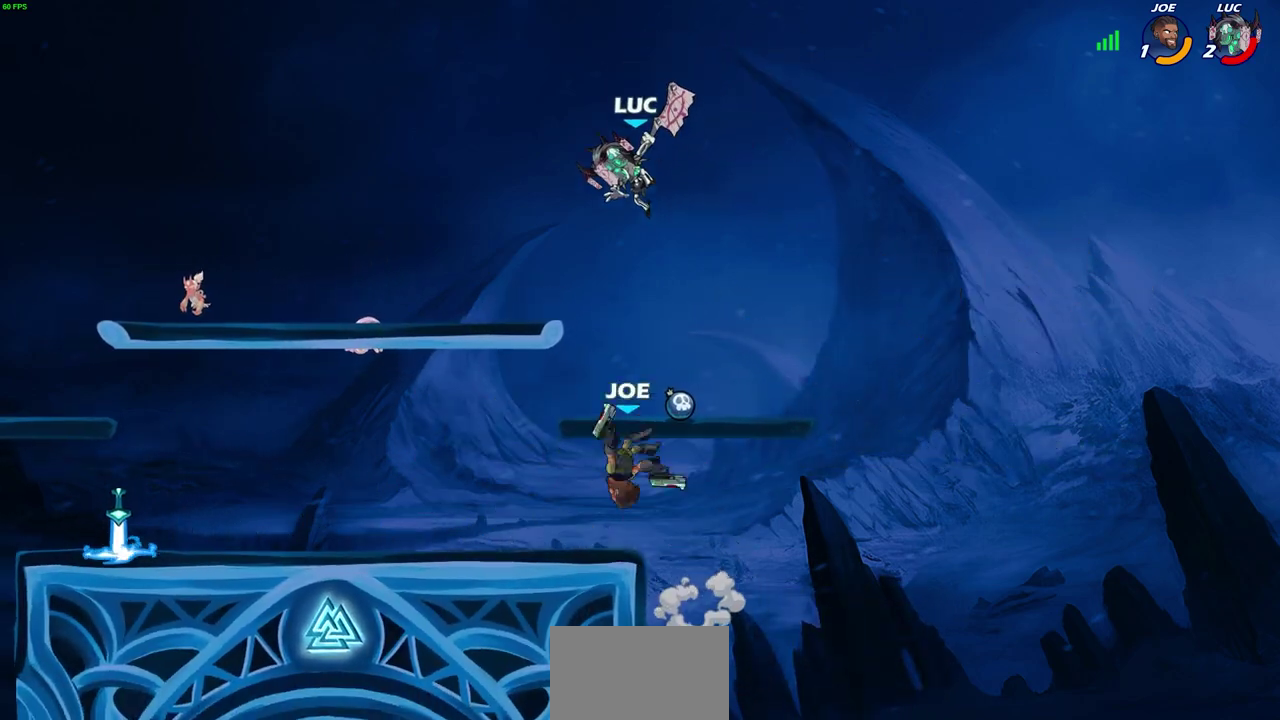
{"dt_ms": 300, "buttons": [], "left_stick": "down-left", "right_stick": "center", "events": [[300, "CIRCLE", "up"]]}
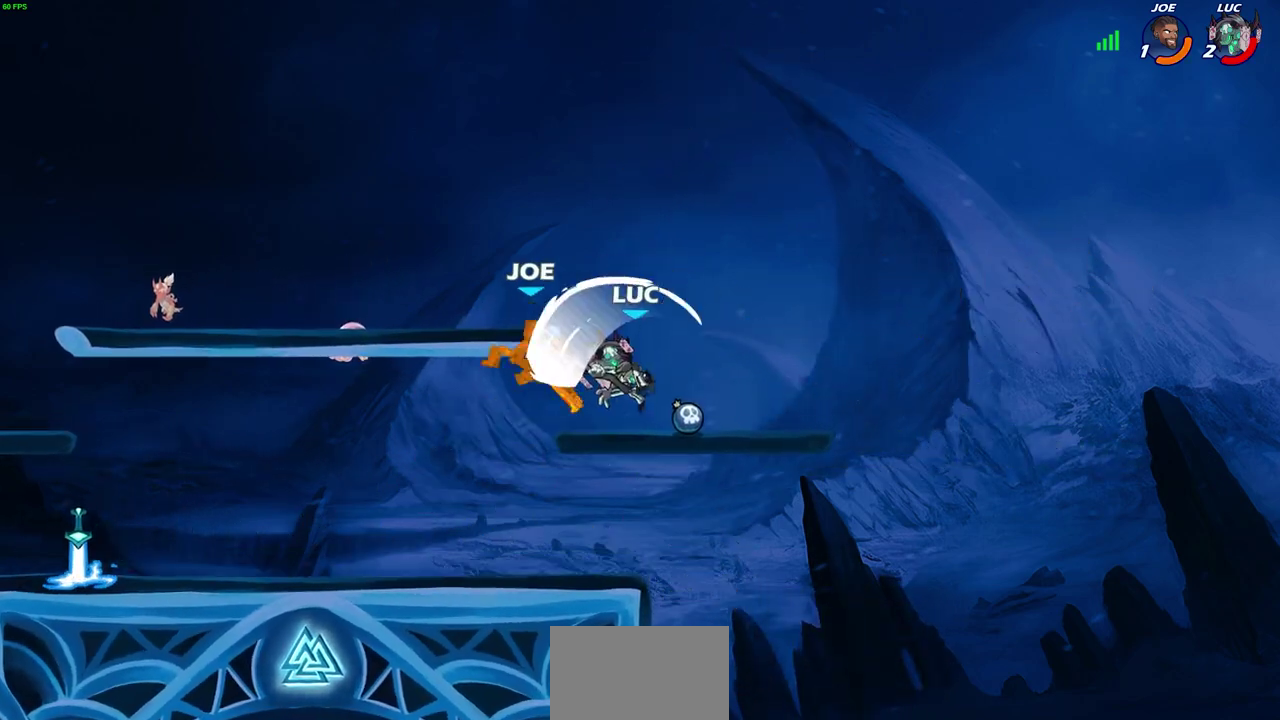
{"dt_ms": 300, "buttons": [], "left_stick": "center", "right_stick": "center", "events": [[150, "left_stick", "center"]]}
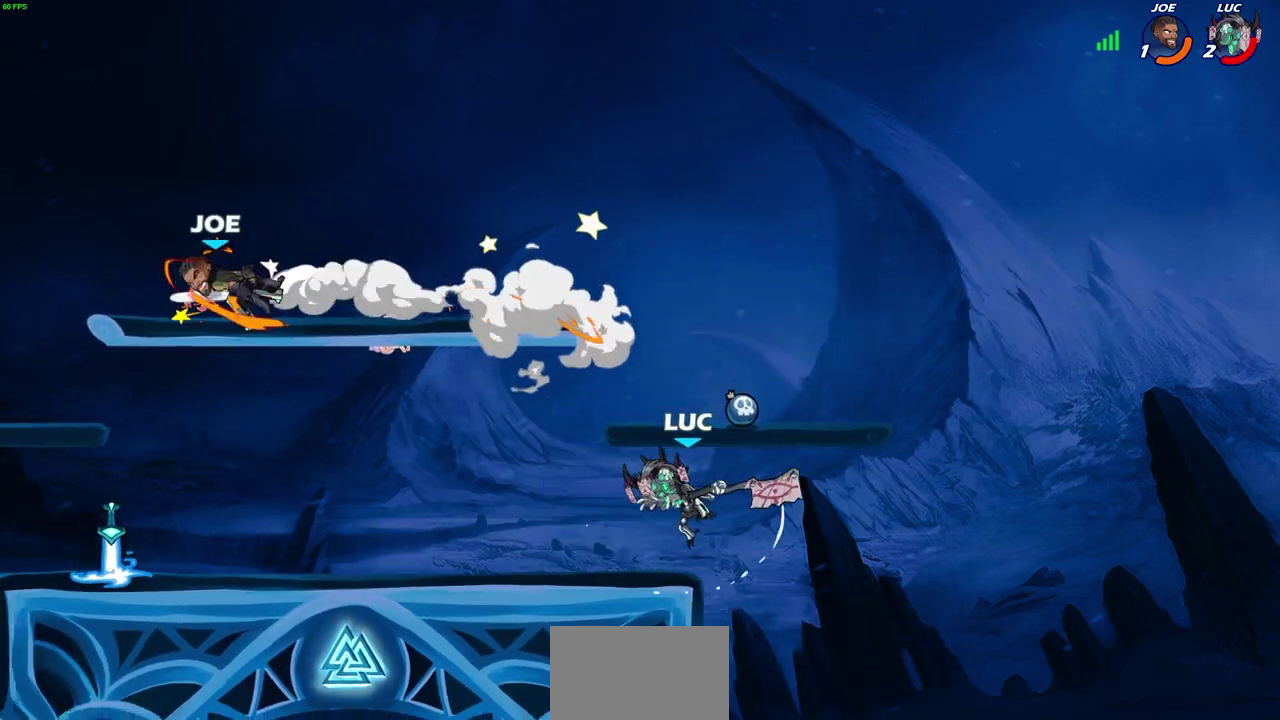
{"dt_ms": 600, "buttons": ["CIRCLE"], "left_stick": "left", "right_stick": "center", "events": [[150, "left_stick", "up-left"], [283, "R2", "down"], [300, "left_stick", "left"], [433, "R2", "up"], [567, "CIRCLE", "down"]]}
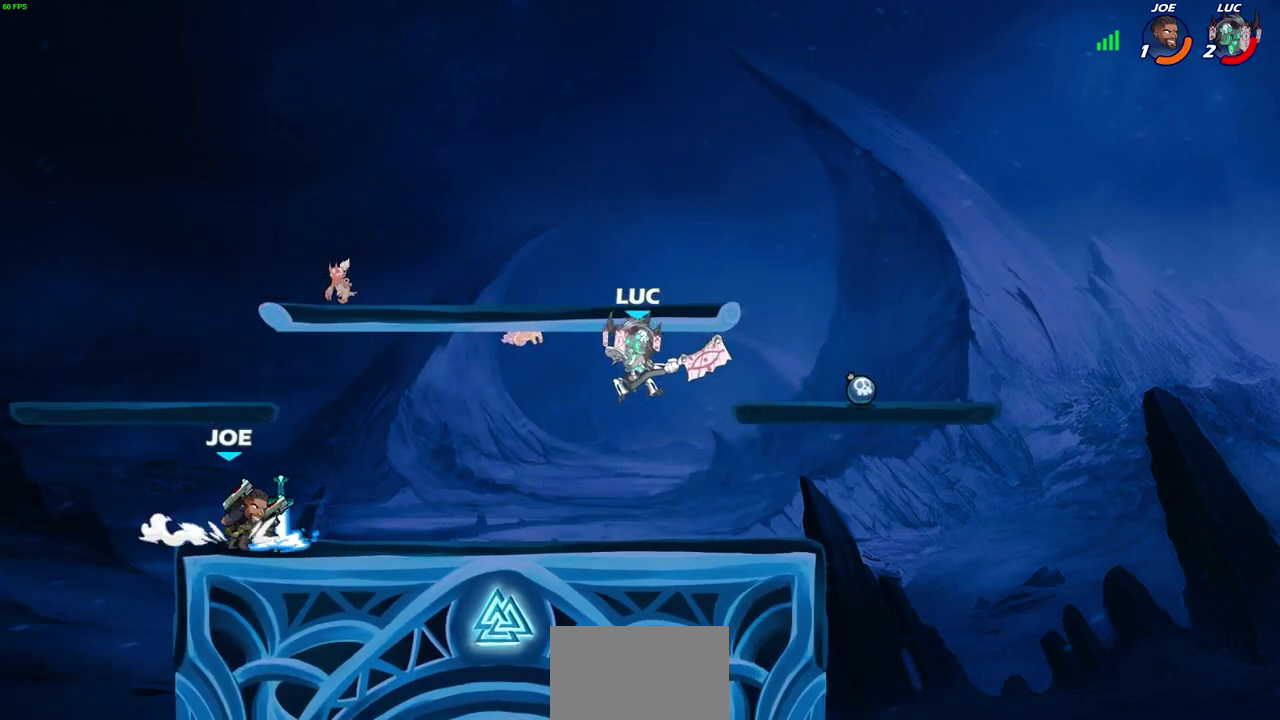
{"dt_ms": 600, "buttons": [], "left_stick": "left", "right_stick": "center", "events": [[33, "CIRCLE", "up"]]}
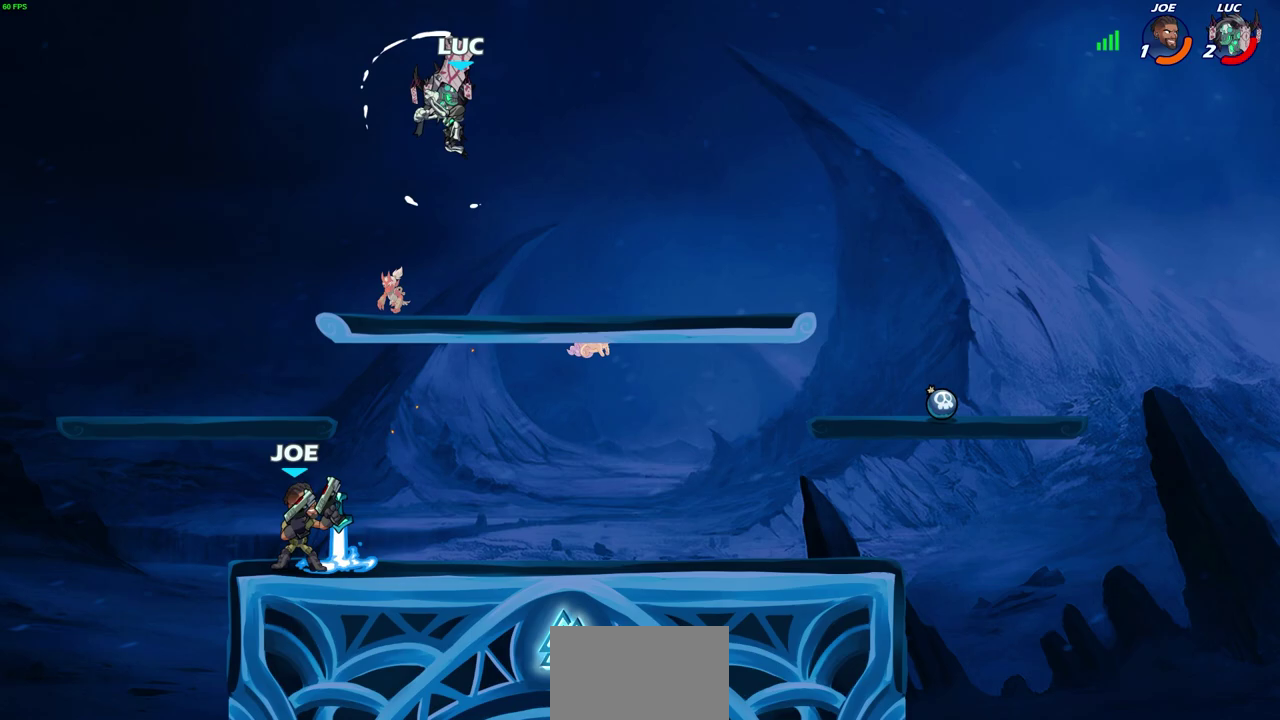
{"dt_ms": 500, "buttons": [], "left_stick": "center", "right_stick": "center", "events": [[200, "left_stick", "down-right"], [250, "CROSS", "down"], [300, "left_stick", "down-left"], [383, "CROSS", "up"], [417, "left_stick", "center"]]}
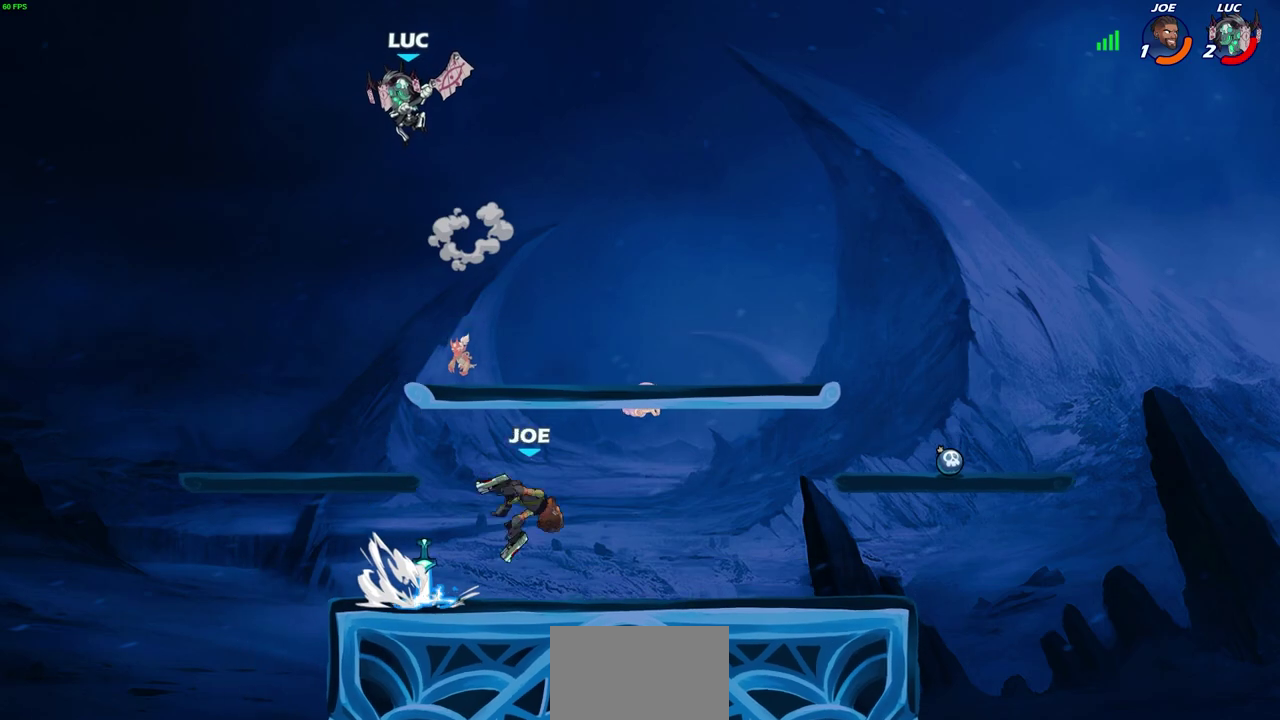
{"dt_ms": 700, "buttons": [], "left_stick": "up-left", "right_stick": "center", "events": [[50, "left_stick", "down"], [350, "left_stick", "down-left"], [583, "left_stick", "up-left"]]}
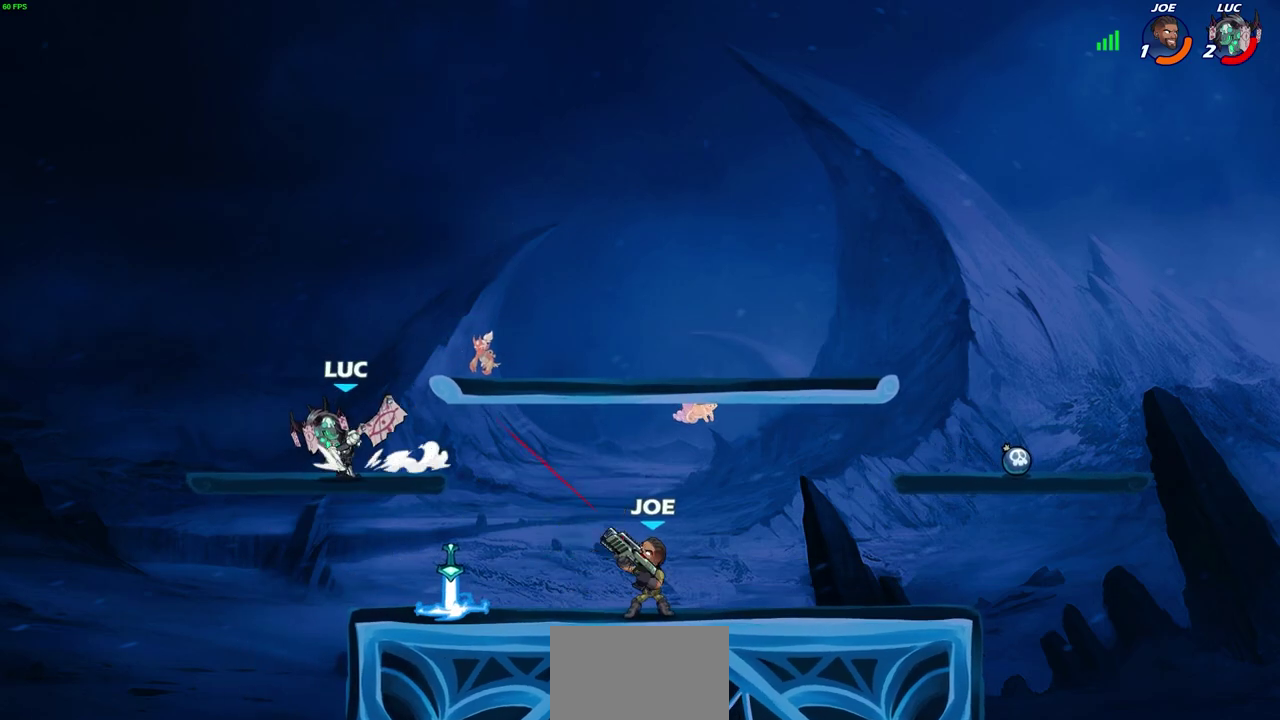
{"dt_ms": 300, "buttons": [], "left_stick": "right", "right_stick": "center", "events": [[217, "left_stick", "right"]]}
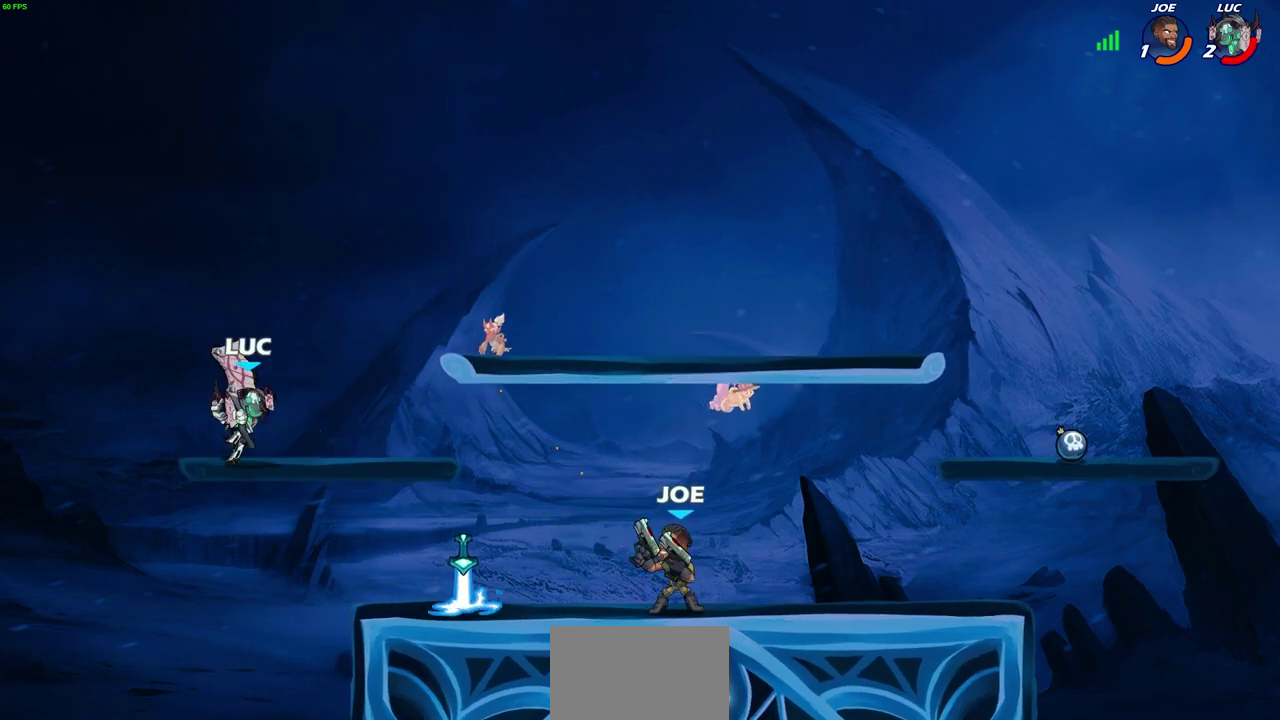
{"dt_ms": 300, "buttons": [], "left_stick": "center", "right_stick": "center", "events": [[33, "left_stick", "down-right"], [50, "R1", "down"], [50, "R2", "down"], [133, "R2", "up"], [150, "R1", "up"], [167, "left_stick", "center"]]}
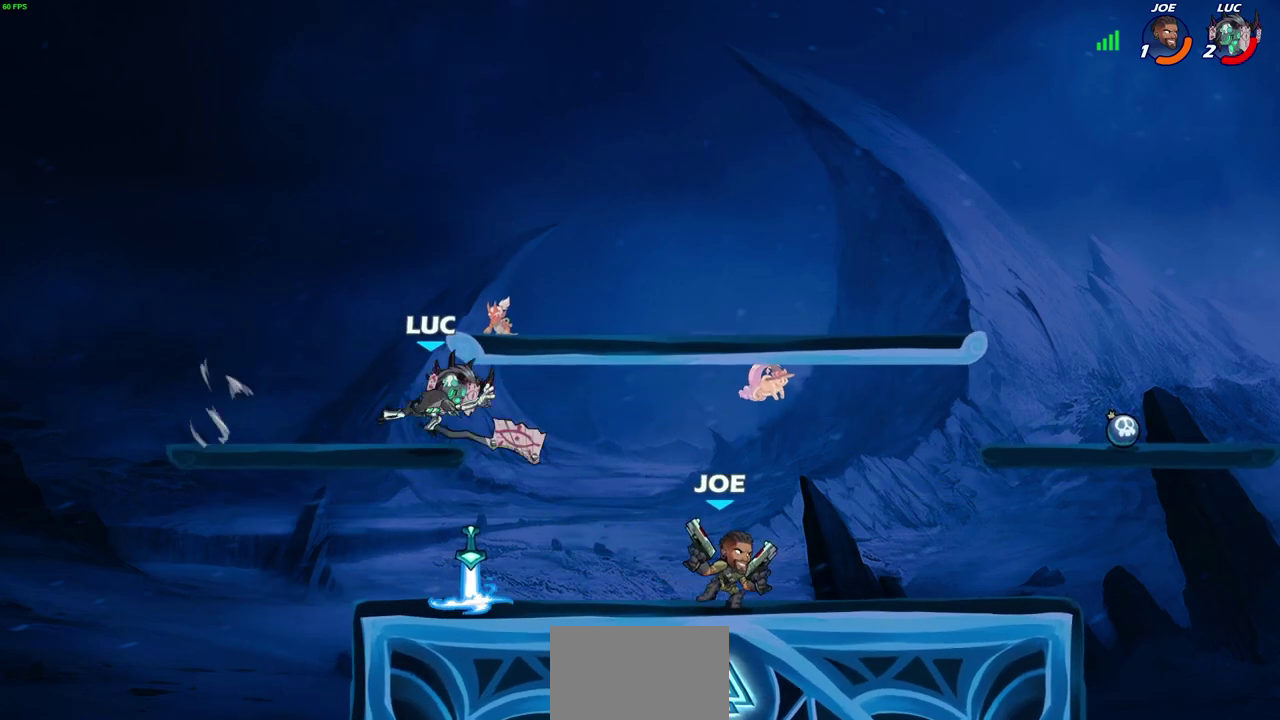
{"dt_ms": 600, "buttons": ["R1"], "left_stick": "center", "right_stick": "center", "events": [[217, "left_stick", "right"], [567, "R1", "down"], [600, "left_stick", "center"]]}
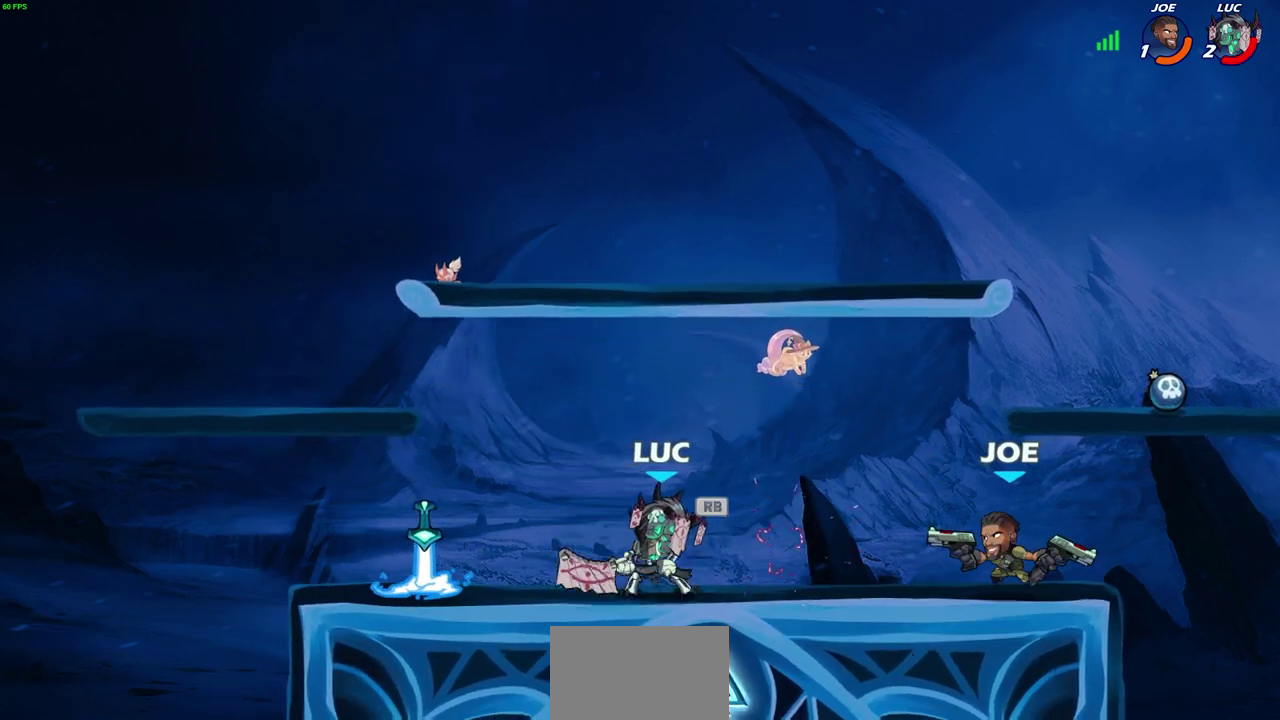
{"dt_ms": 500, "buttons": [], "left_stick": "center", "right_stick": "center", "events": [[33, "R1", "up"], [33, "left_stick", "right"], [67, "SQUARE", "down"], [133, "SQUARE", "up"], [133, "left_stick", "center"]]}
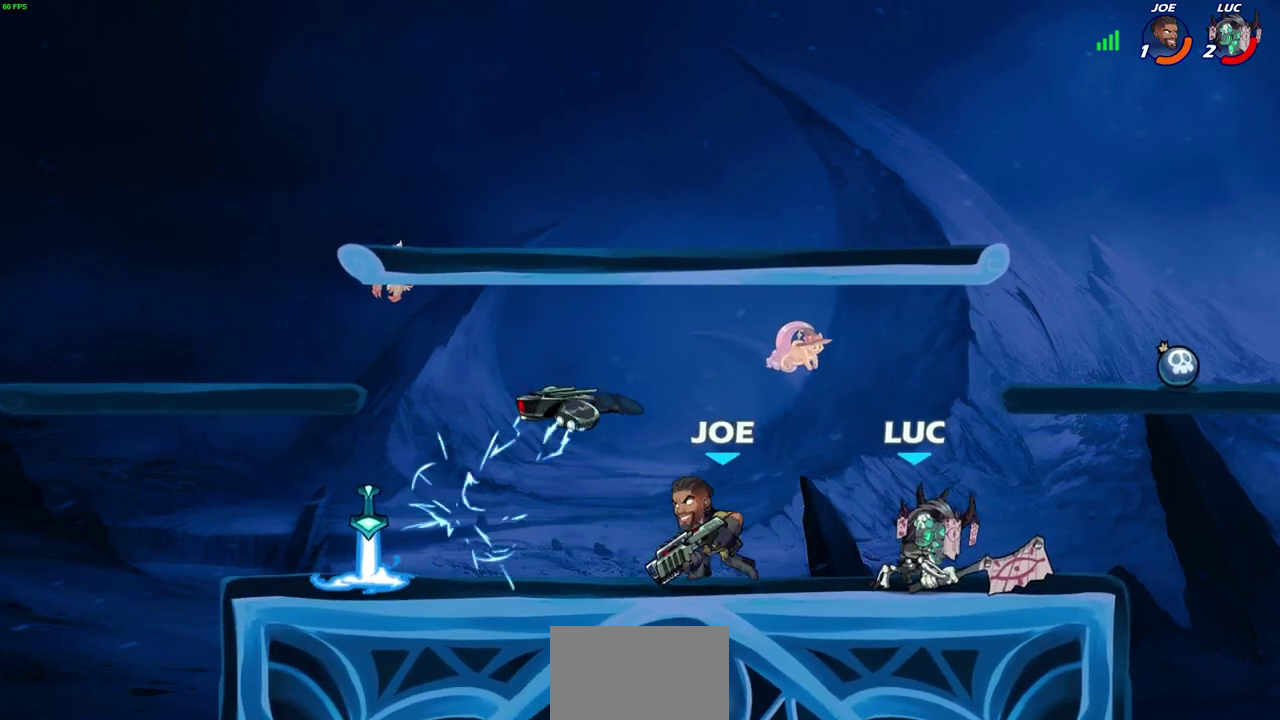
{"dt_ms": 600, "buttons": ["SQUARE"], "left_stick": "center", "right_stick": "center", "events": [[150, "left_stick", "left"], [550, "left_stick", "center"], [583, "SQUARE", "down"]]}
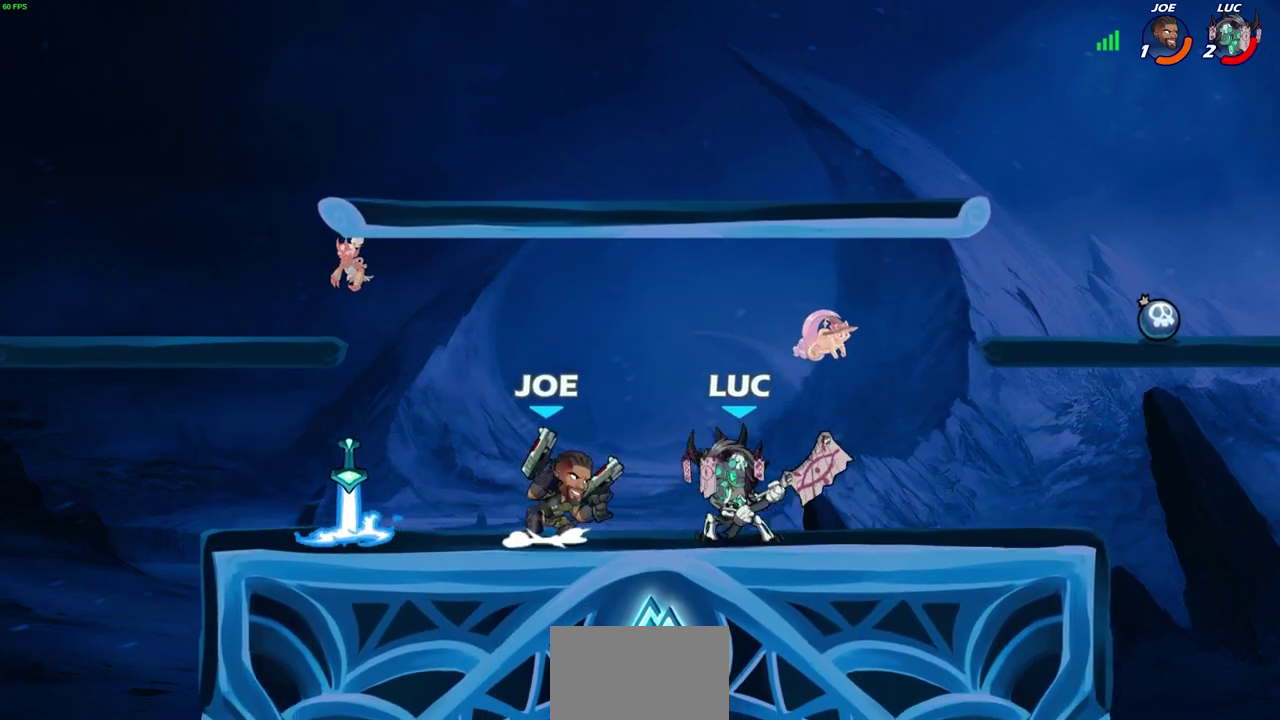
{"dt_ms": 600, "buttons": [], "left_stick": "center", "right_stick": "center", "events": [[67, "SQUARE", "up"], [150, "SQUARE", "down"], [233, "SQUARE", "up"], [300, "SQUARE", "down"], [383, "SQUARE", "up"]]}
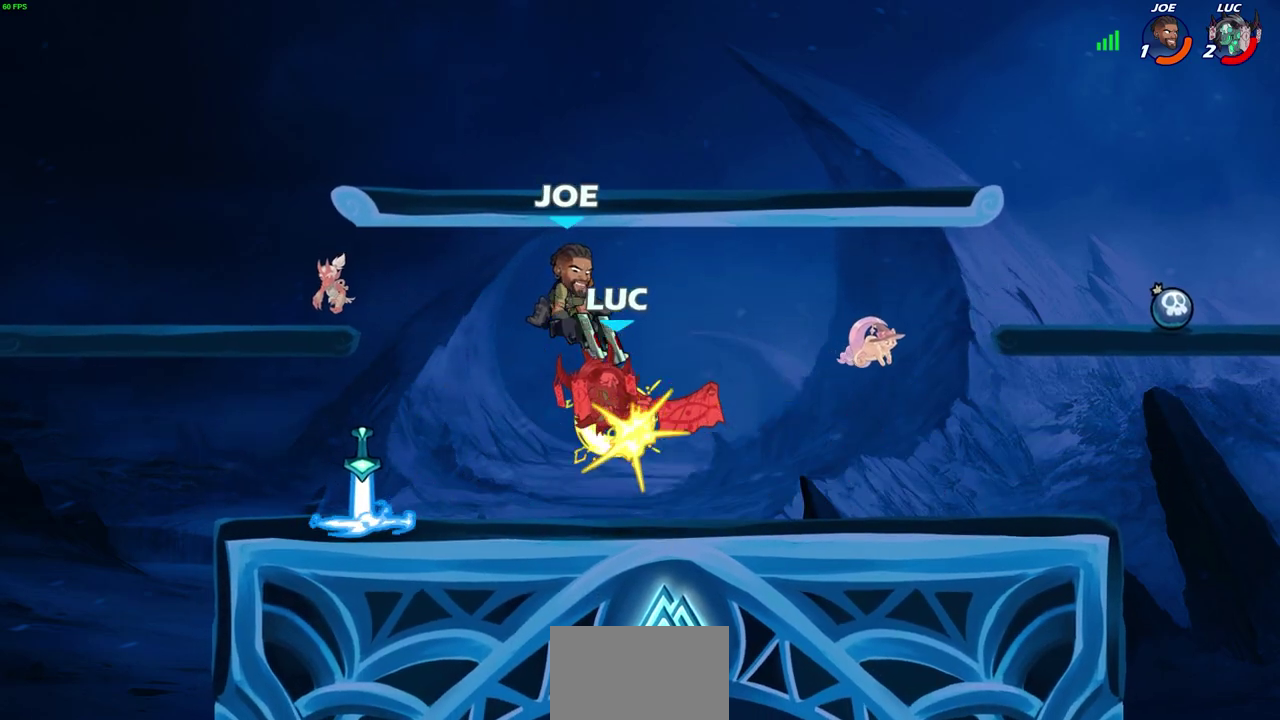
{"dt_ms": 600, "buttons": ["R2"], "left_stick": "down-right", "right_stick": "center", "events": [[367, "left_stick", "right"], [433, "left_stick", "down-right"], [467, "R2", "down"]]}
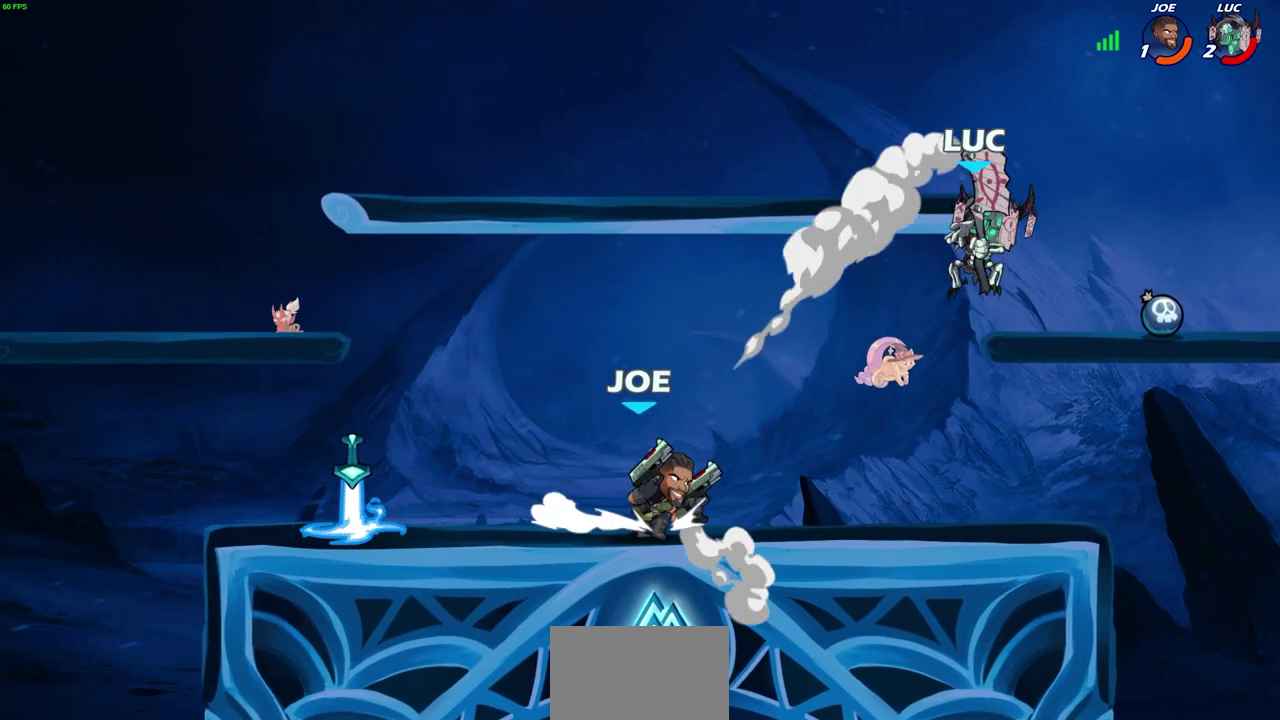
{"dt_ms": 300, "buttons": [], "left_stick": "center", "right_stick": "center", "events": [[50, "left_stick", "down"], [133, "R2", "up"], [133, "left_stick", "down-left"], [200, "SQUARE", "down"], [200, "left_stick", "left"], [267, "SQUARE", "up"], [283, "left_stick", "center"]]}
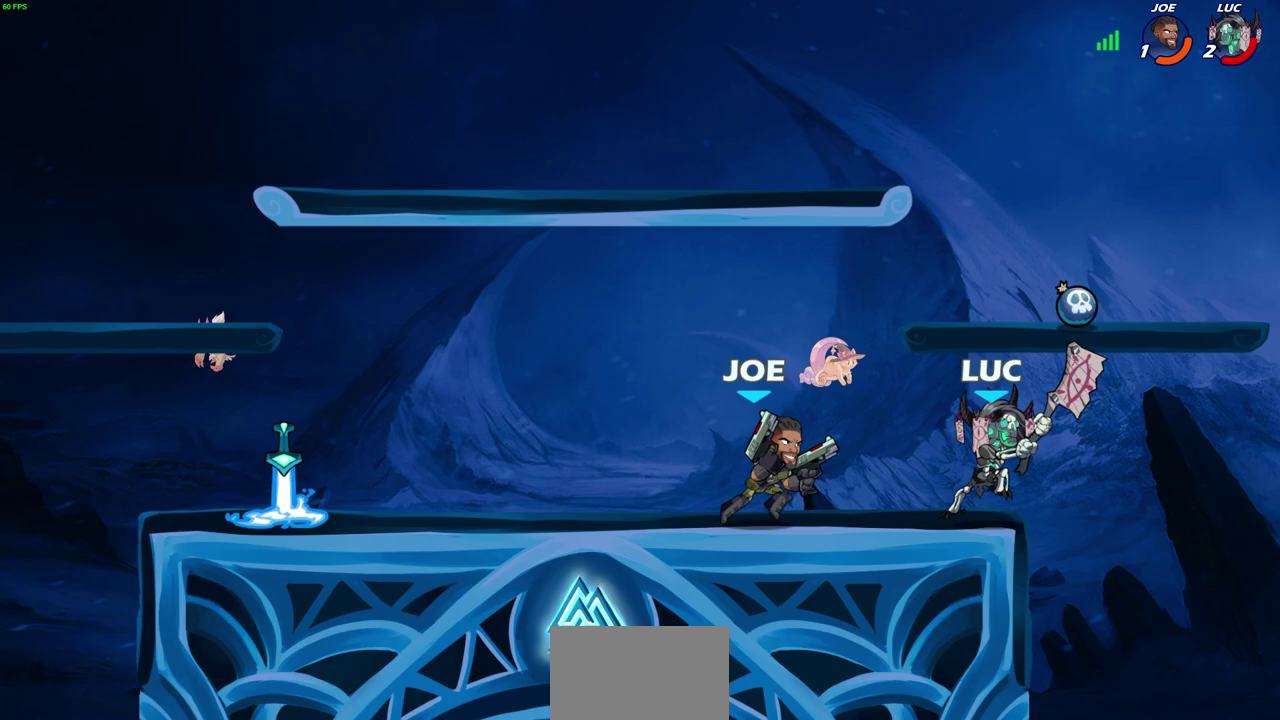
{"dt_ms": 400, "buttons": [], "left_stick": "center", "right_stick": "center", "events": []}
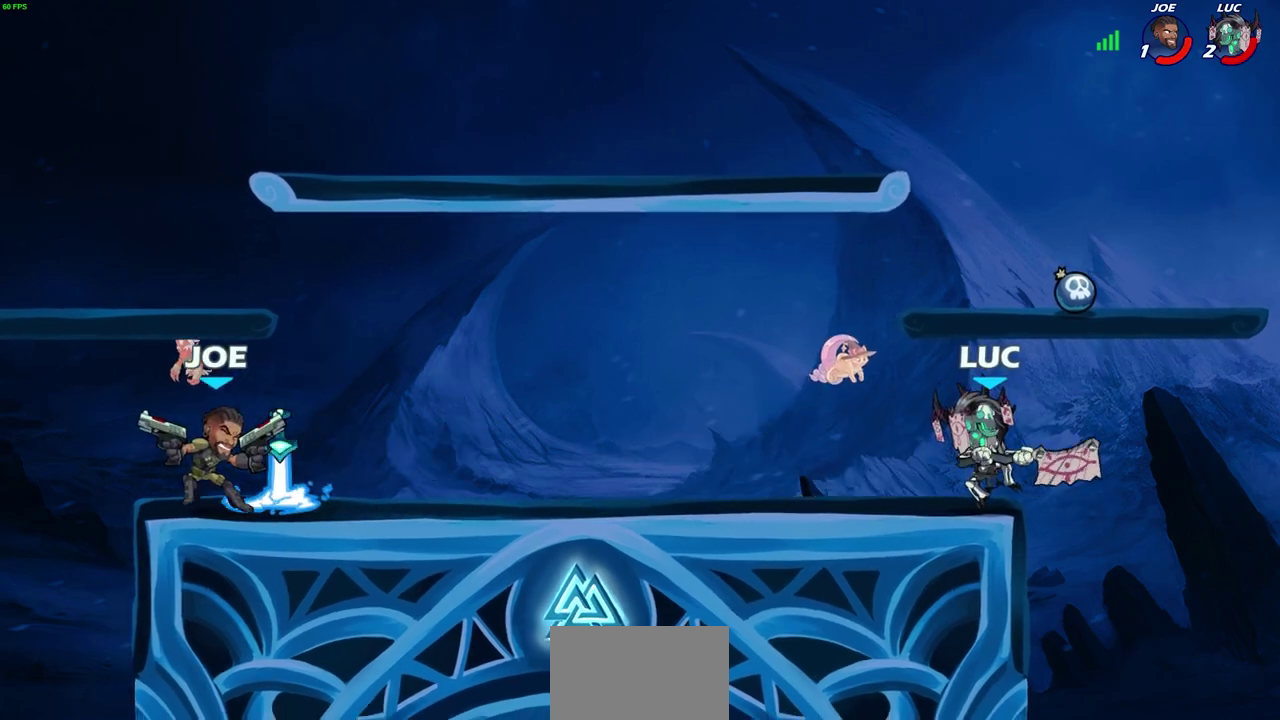
{"dt_ms": 500, "buttons": [], "left_stick": "center", "right_stick": "center", "events": [[100, "left_stick", "left"], [133, "R2", "down"], [267, "R2", "up"], [333, "R1", "down"], [333, "left_stick", "center"], [400, "R1", "up"]]}
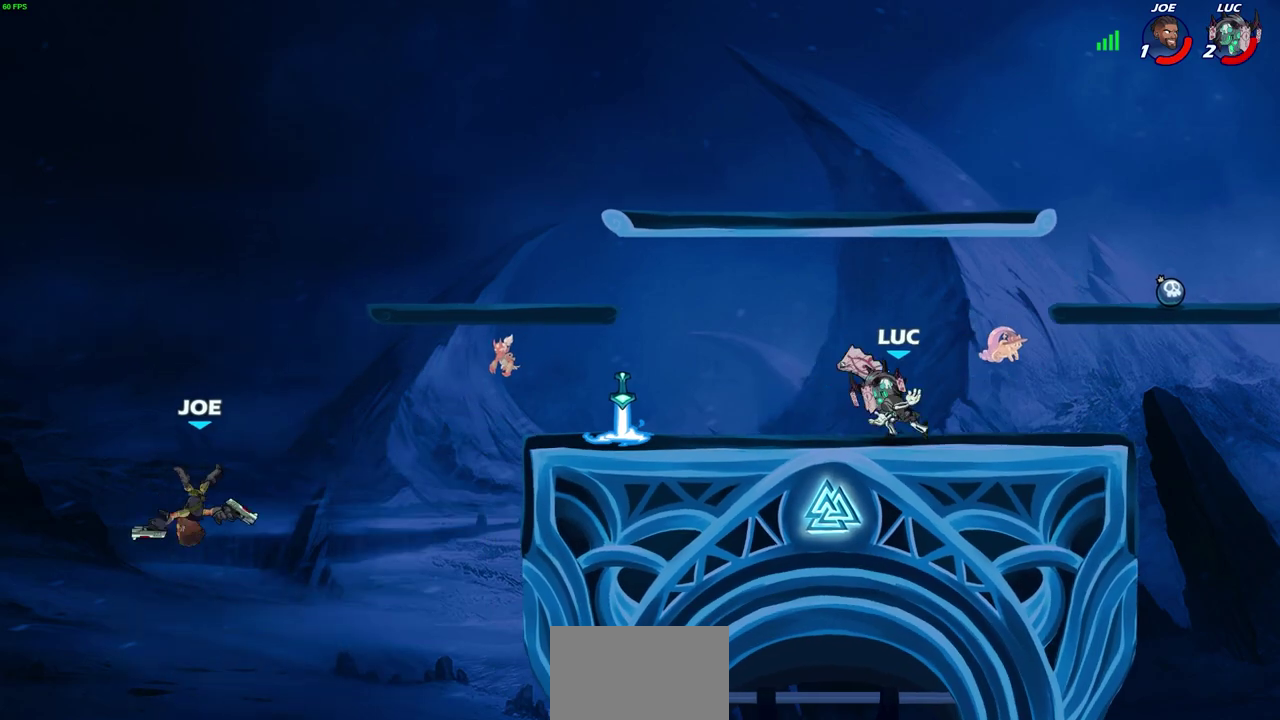
{"dt_ms": 600, "buttons": [], "left_stick": "right", "right_stick": "center", "events": [[183, "left_stick", "left"], [300, "R2", "down"], [450, "R2", "up"], [583, "left_stick", "right"]]}
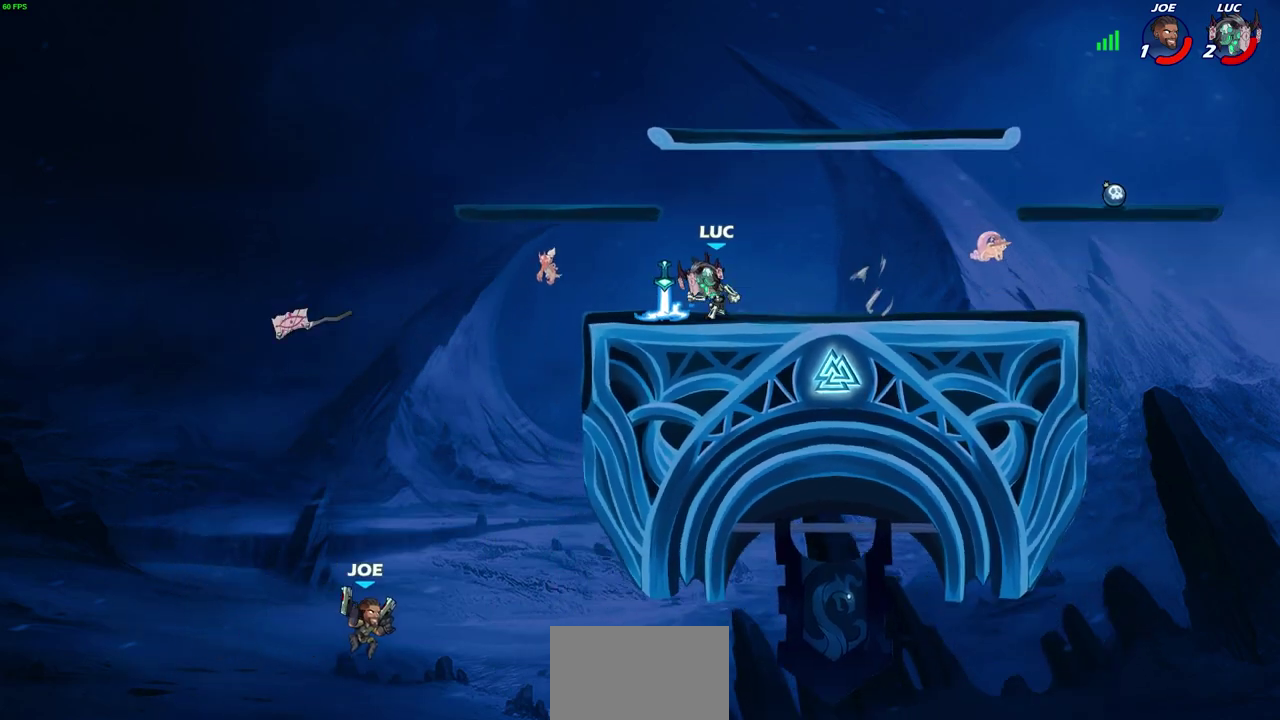
{"dt_ms": 700, "buttons": [], "left_stick": "up-left", "right_stick": "center", "events": [[67, "R1", "down"], [150, "R1", "up"], [183, "left_stick", "up-left"], [350, "left_stick", "right"], [500, "left_stick", "up-left"]]}
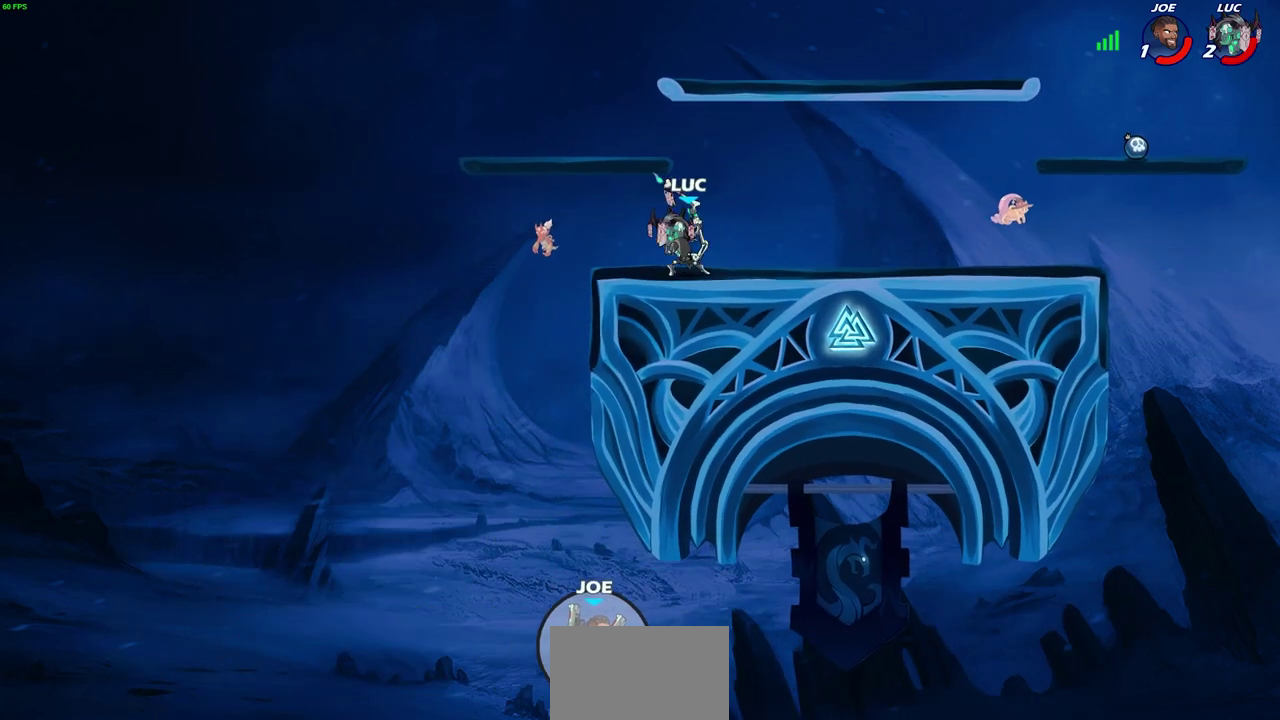
{"dt_ms": 300, "buttons": [], "left_stick": "left", "right_stick": "center", "events": [[167, "left_stick", "left"]]}
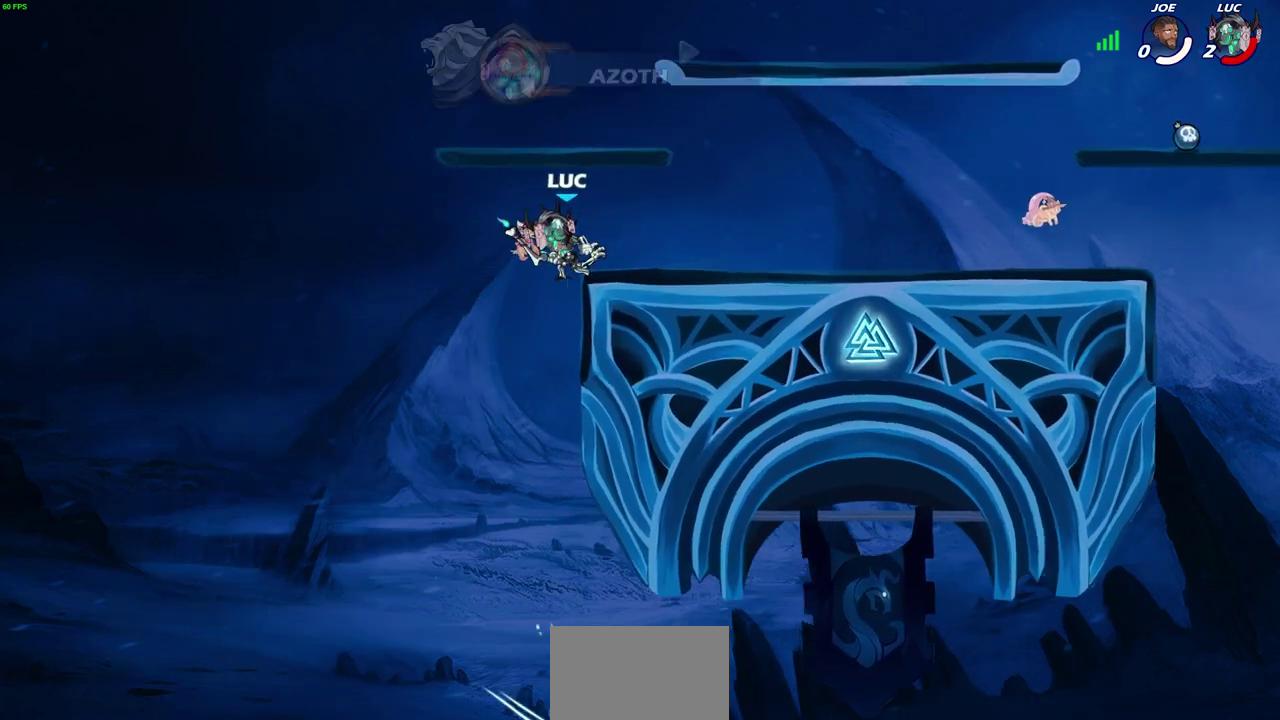
{"dt_ms": 300, "buttons": [], "left_stick": "left", "right_stick": "center", "events": []}
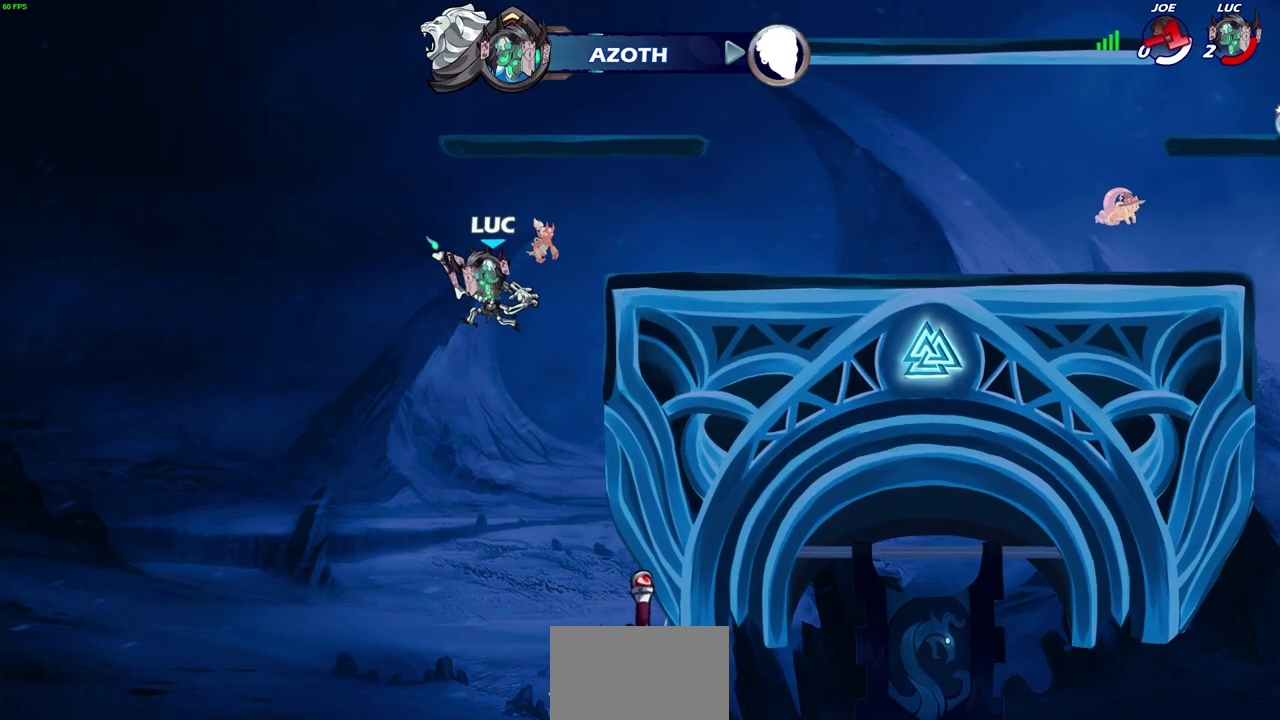
{"dt_ms": 500, "buttons": [], "left_stick": "center", "right_stick": "center", "events": [[50, "left_stick", "center"]]}